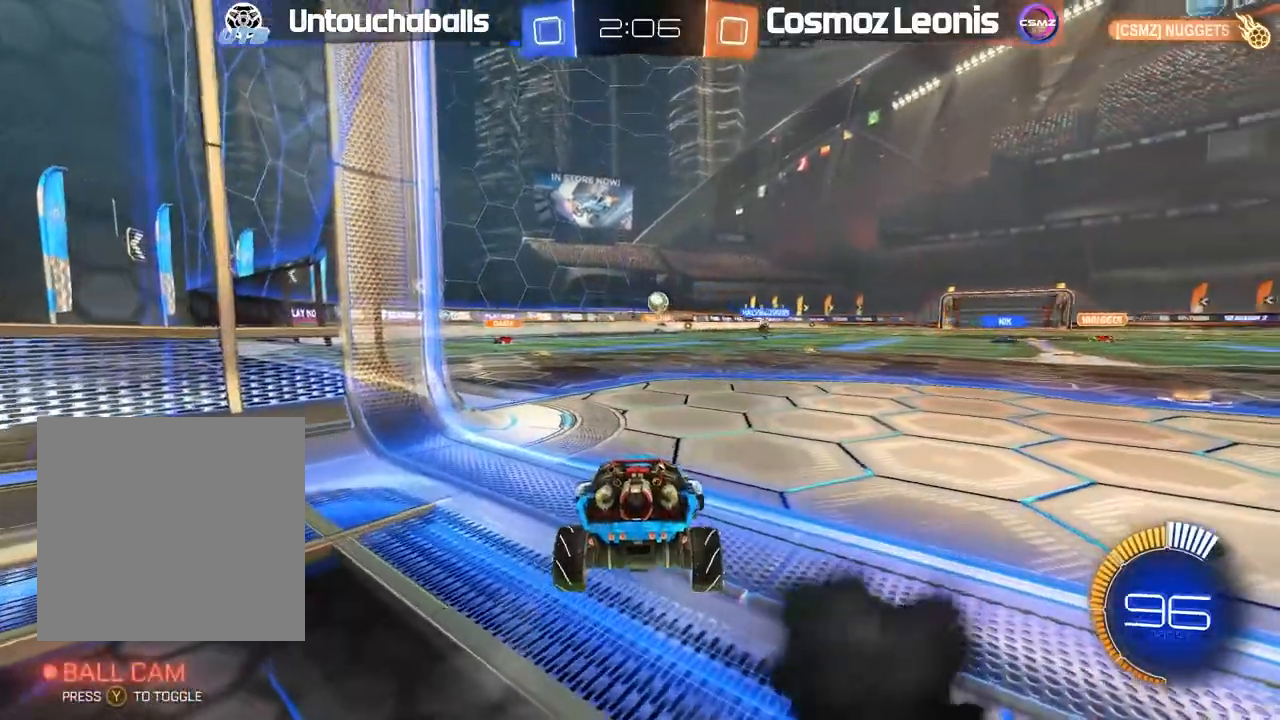
Gameplay with a controller (Xbox layout); each line is a JSON object with the inputs held at the frame after it (dt_ms = milliseconds from this image to that frame). "events" lists button and stick changes between this image and that frame as [ms after this image, input, new state], when the widget could be followed in between.
{"dt_ms": 500, "buttons": ["B", "R2"], "left_stick": "center", "right_stick": "center", "events": [[17, "left_stick", "right"], [100, "B", "down"], [300, "left_stick", "center"], [417, "left_stick", "right"], [500, "left_stick", "center"]]}
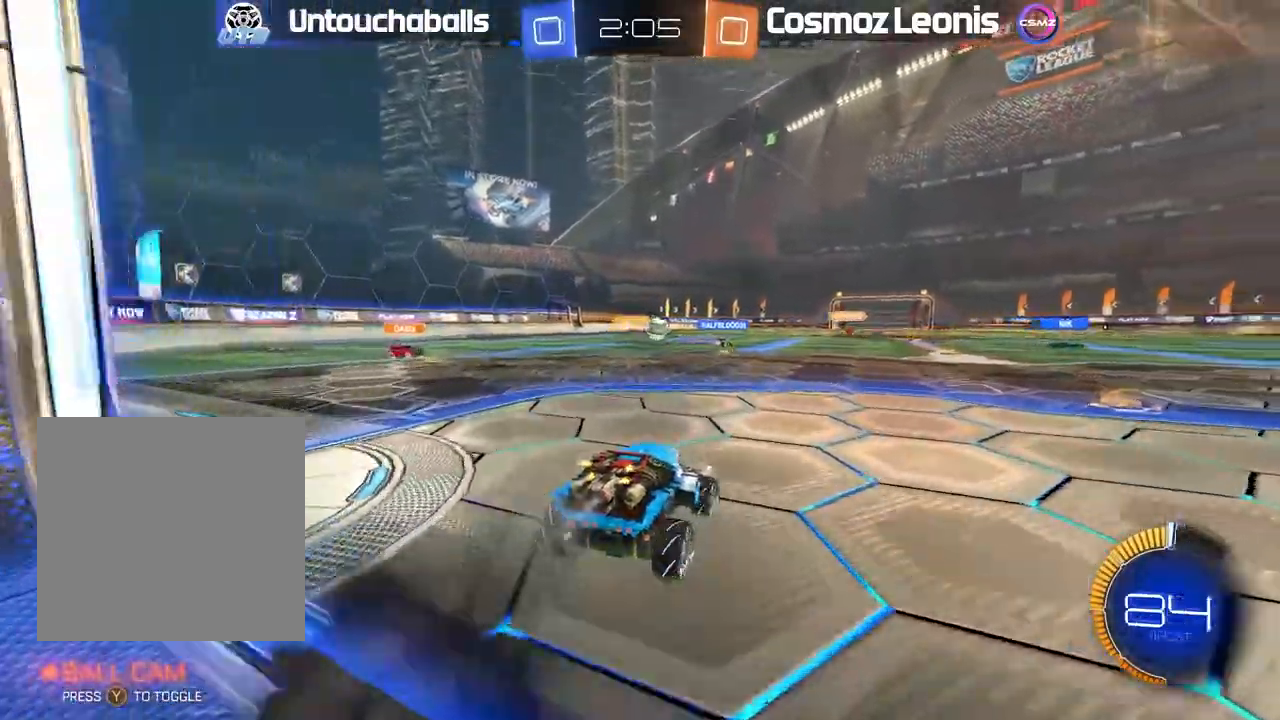
{"dt_ms": 1000, "buttons": ["R2"], "left_stick": "left", "right_stick": "center"}
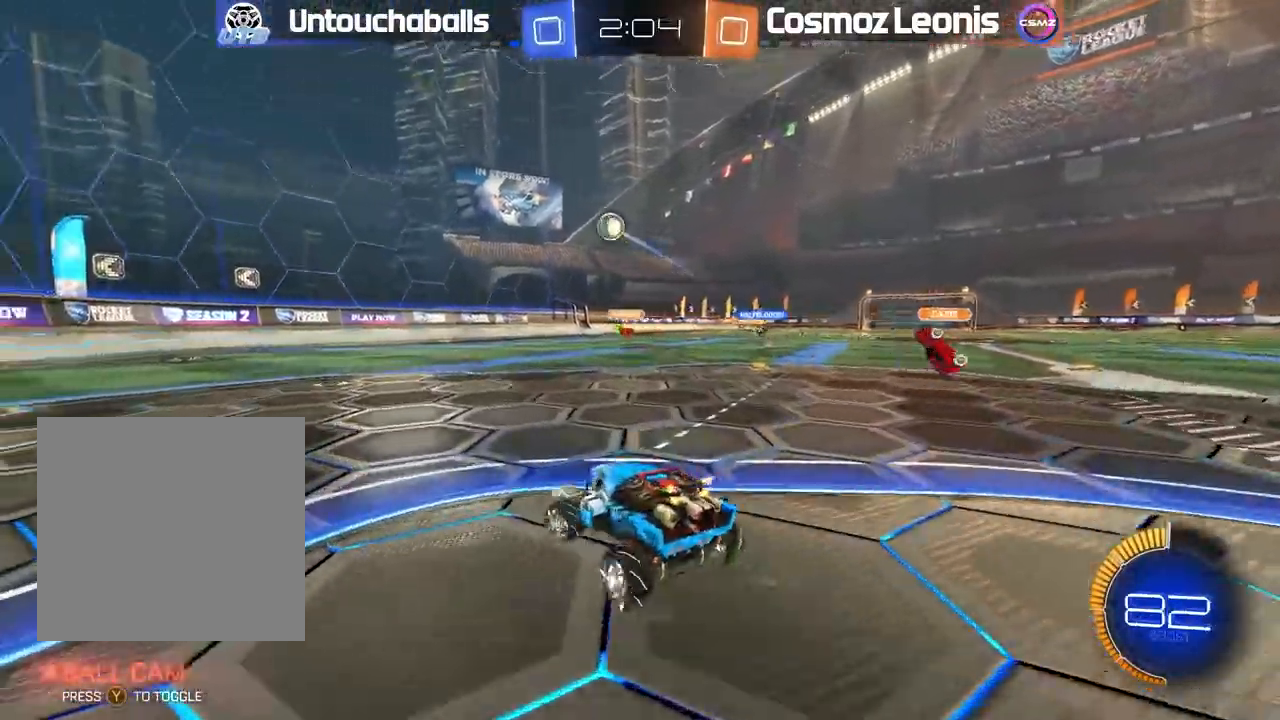
{"dt_ms": 500, "buttons": [], "left_stick": "center", "right_stick": "center", "events": [[50, "R2", "up"], [50, "left_stick", "center"], [150, "left_stick", "right"], [167, "R2", "down"], [267, "R2", "up"], [400, "left_stick", "center"]]}
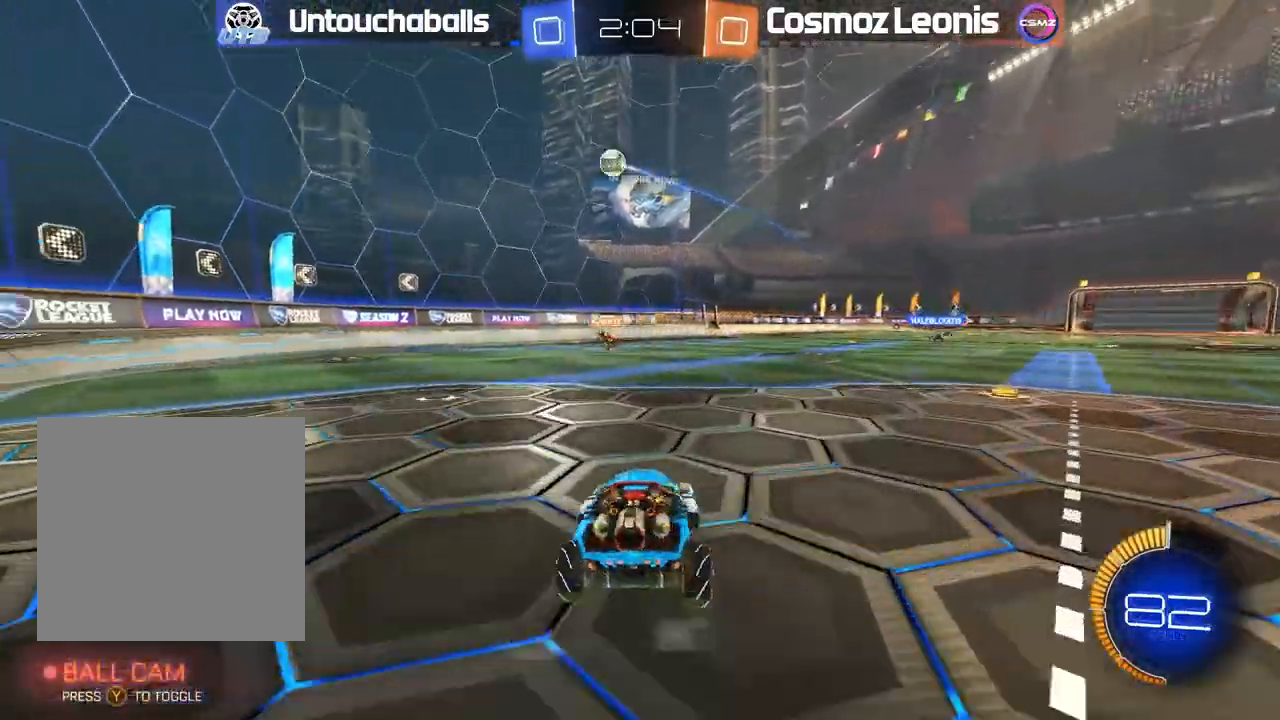
{"dt_ms": 500, "buttons": [], "left_stick": "center", "right_stick": "center", "events": [[67, "R2", "down"], [100, "left_stick", "right"], [217, "left_stick", "center"], [500, "R2", "up"]]}
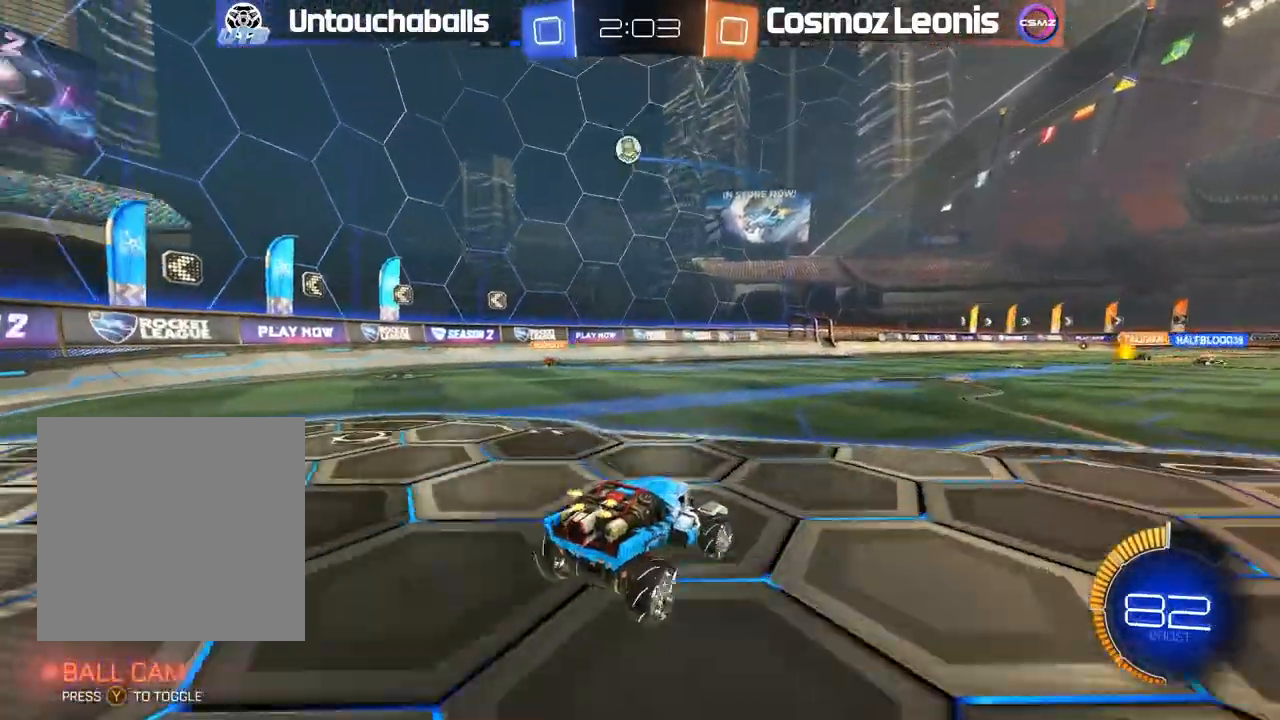
{"dt_ms": 500, "buttons": ["A", "R2", "L3"], "left_stick": "down", "right_stick": "center", "events": [[117, "left_stick", "left"], [217, "left_stick", "center"], [267, "left_stick", "down"], [317, "A", "down"], [333, "R2", "down"], [500, "L3", "down"]]}
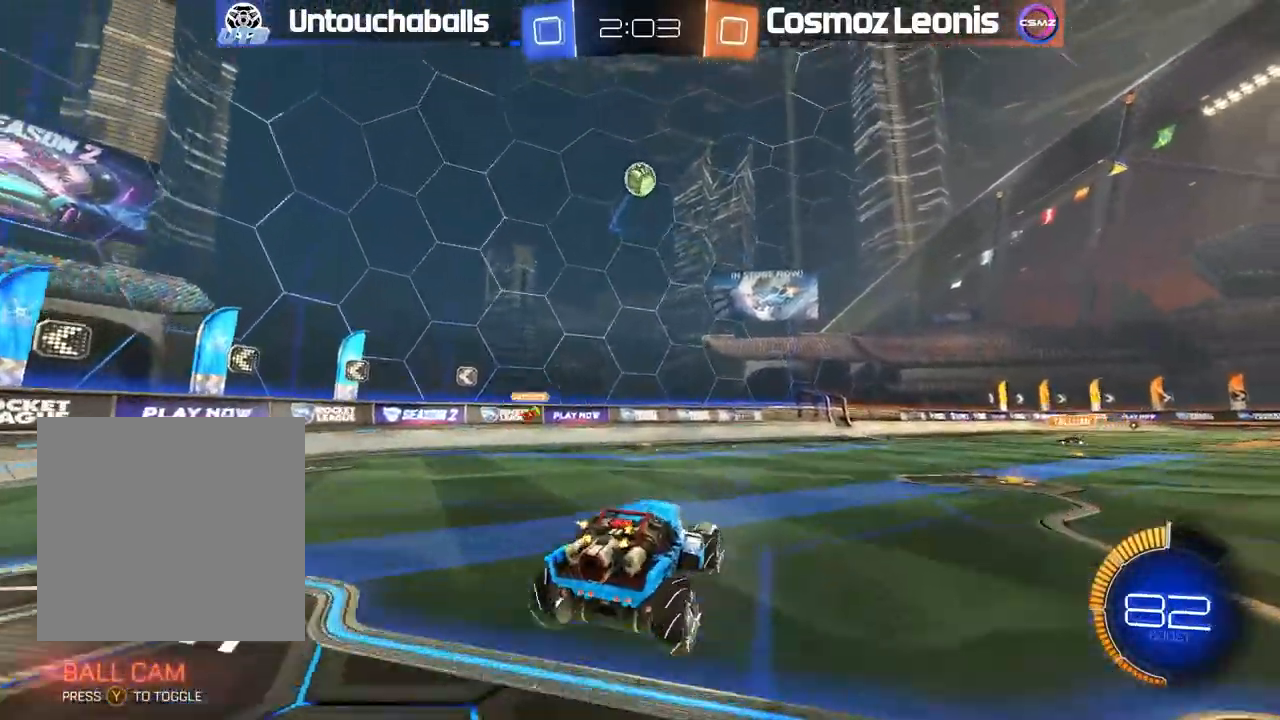
{"dt_ms": 500, "buttons": ["B", "R2"], "left_stick": "center", "right_stick": "center", "events": [[100, "A", "up"], [100, "L3", "up"], [133, "R2", "up"], [167, "left_stick", "center"], [183, "A", "down"], [183, "B", "down"], [183, "R2", "down"], [283, "A", "up"]]}
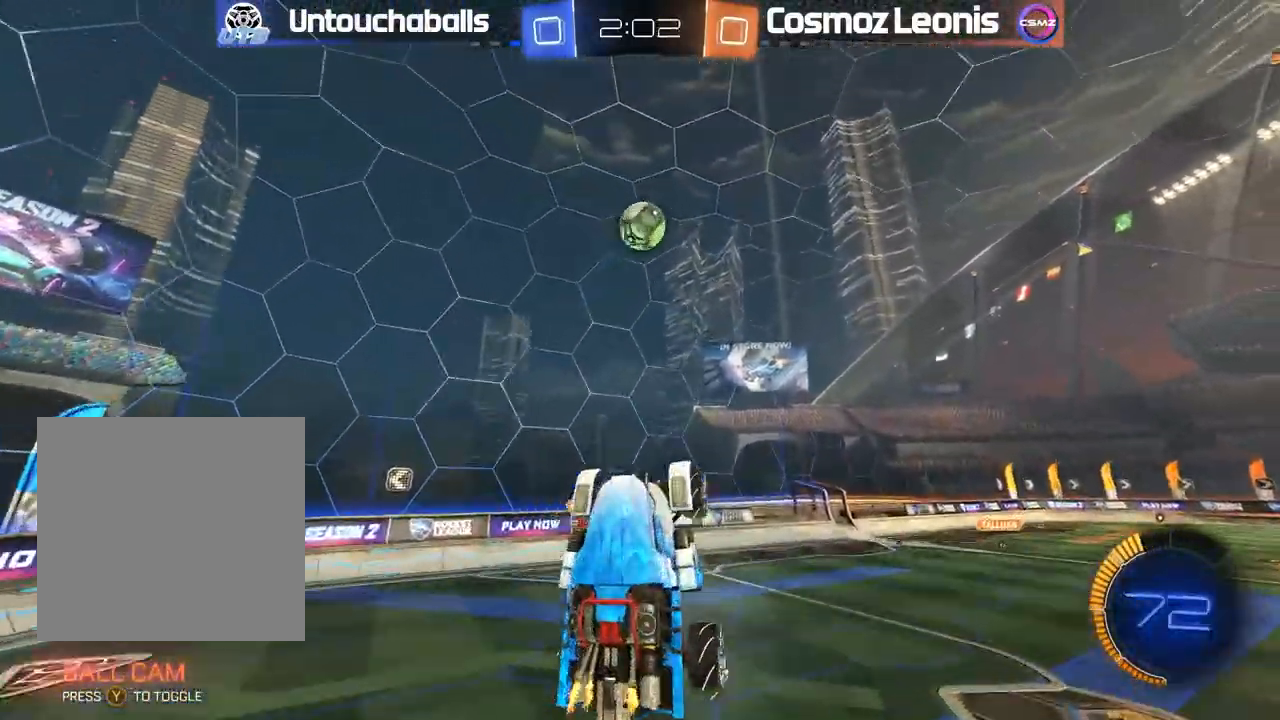
{"dt_ms": 500, "buttons": ["L1", "R2"], "left_stick": "left", "right_stick": "center"}
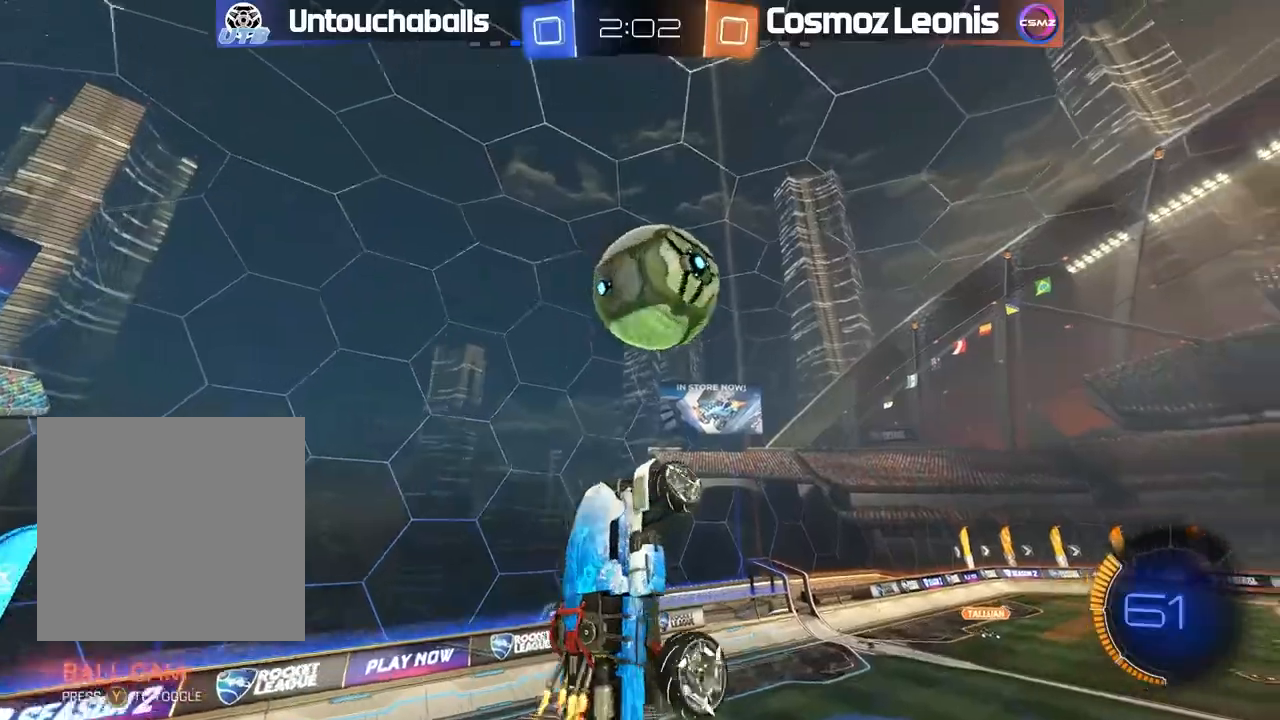
{"dt_ms": 500, "buttons": [], "left_stick": "down", "right_stick": "center", "events": [[17, "left_stick", "up-left"], [33, "B", "down"], [250, "B", "up"], [350, "left_stick", "center"], [433, "left_stick", "down"], [483, "R2", "up"], [500, "L1", "up"]]}
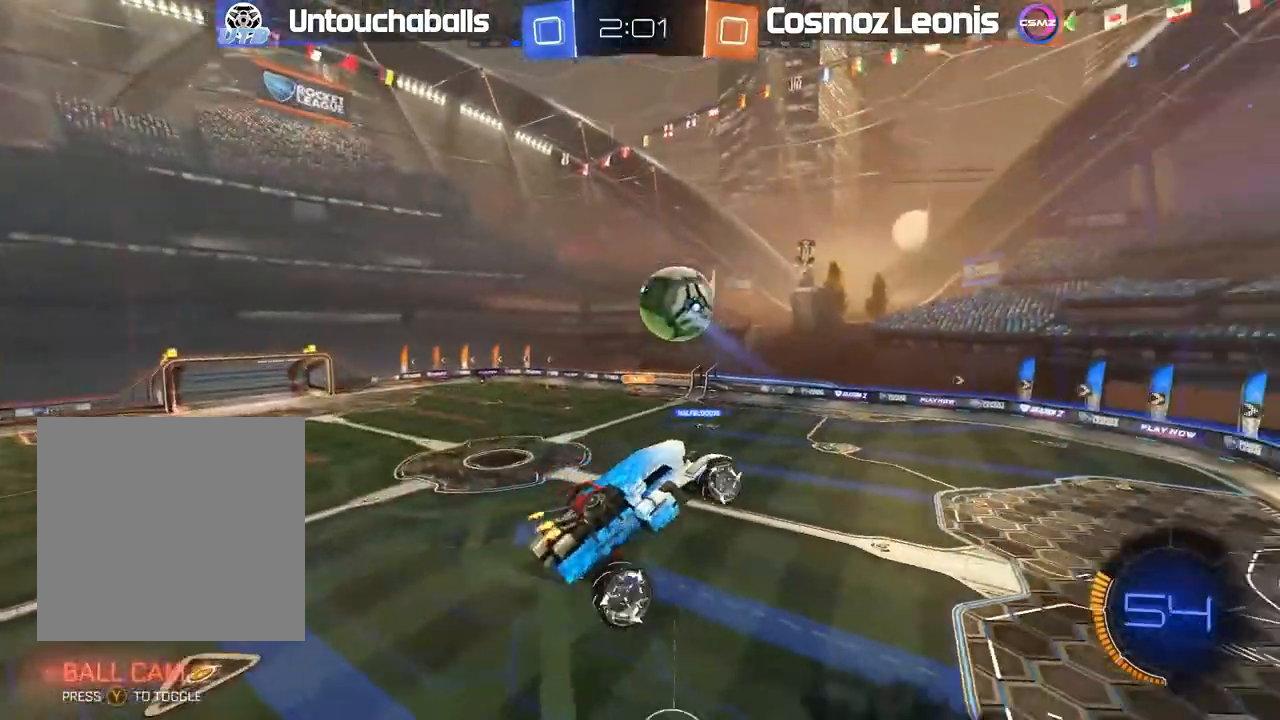
{"dt_ms": 500, "buttons": [], "left_stick": "down", "right_stick": "center", "events": []}
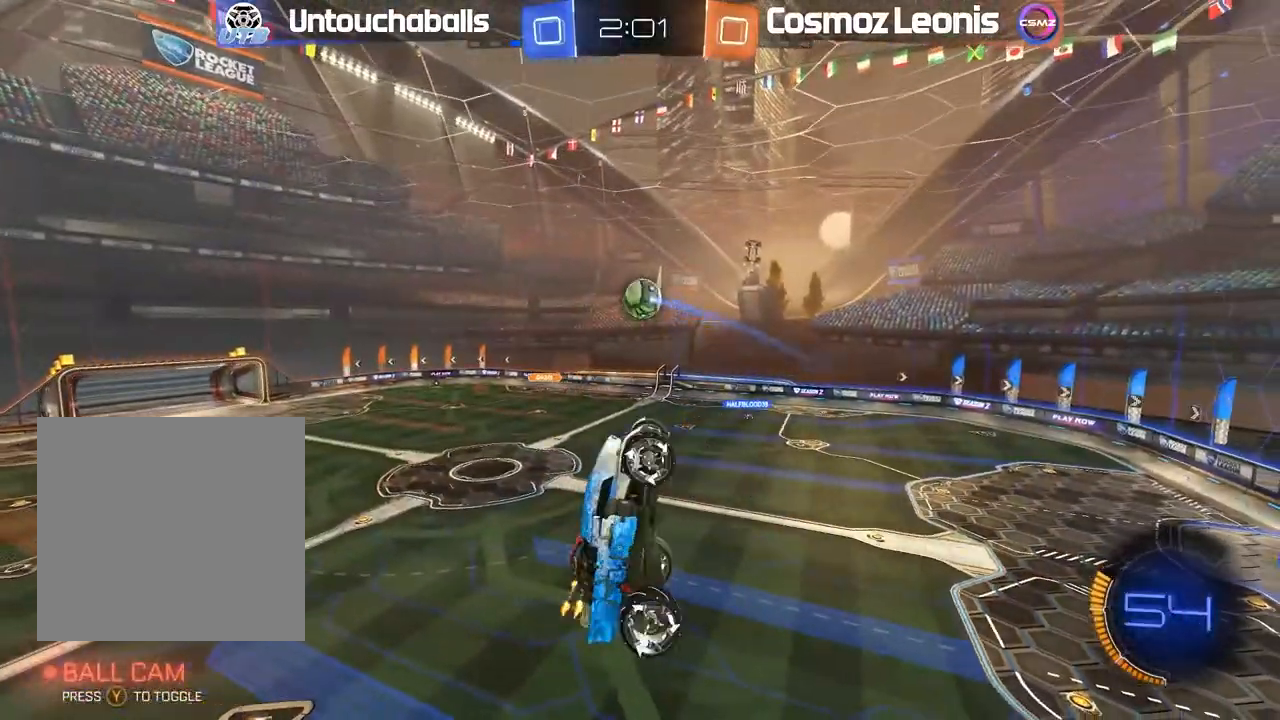
{"dt_ms": 500, "buttons": ["R2"], "left_stick": "center", "right_stick": "center", "events": [[83, "left_stick", "down-left"], [117, "L1", "down"], [217, "R2", "down"], [450, "L1", "up"], [500, "left_stick", "center"]]}
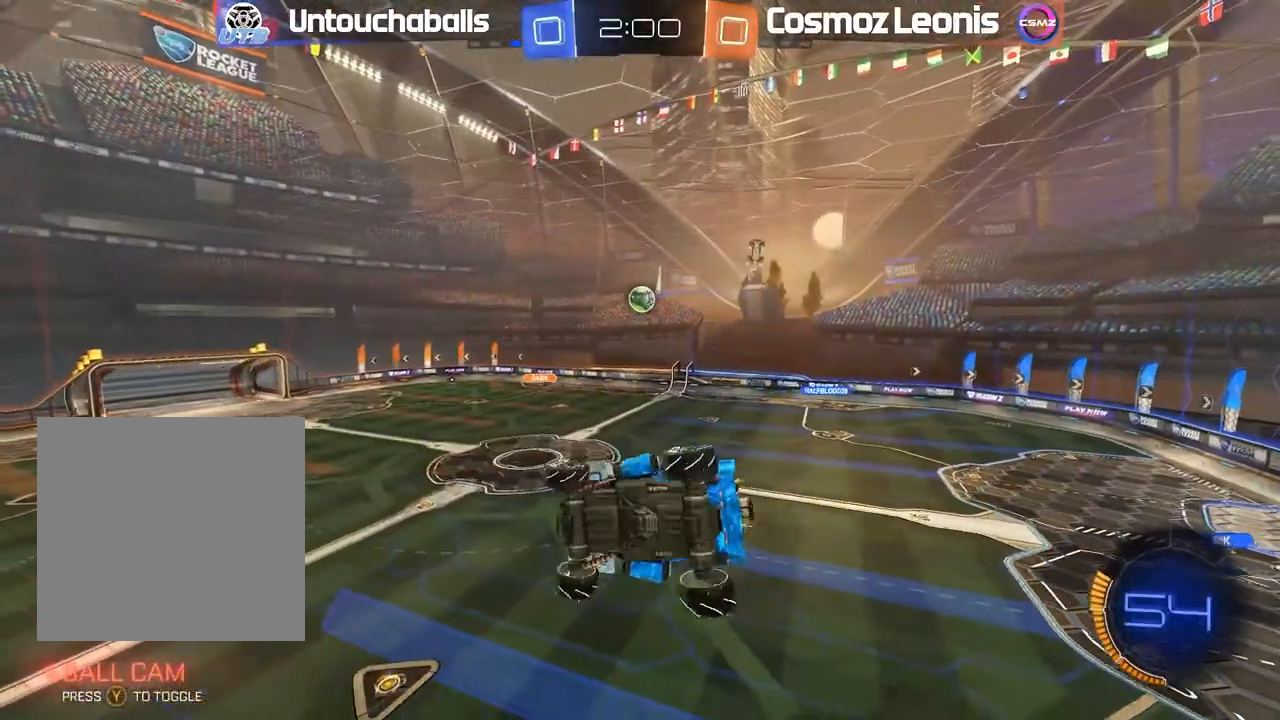
{"dt_ms": 500, "buttons": ["L1", "R2"], "left_stick": "left", "right_stick": "center", "events": [[150, "left_stick", "left"], [283, "left_stick", "center"], [400, "left_stick", "left"], [483, "L1", "down"]]}
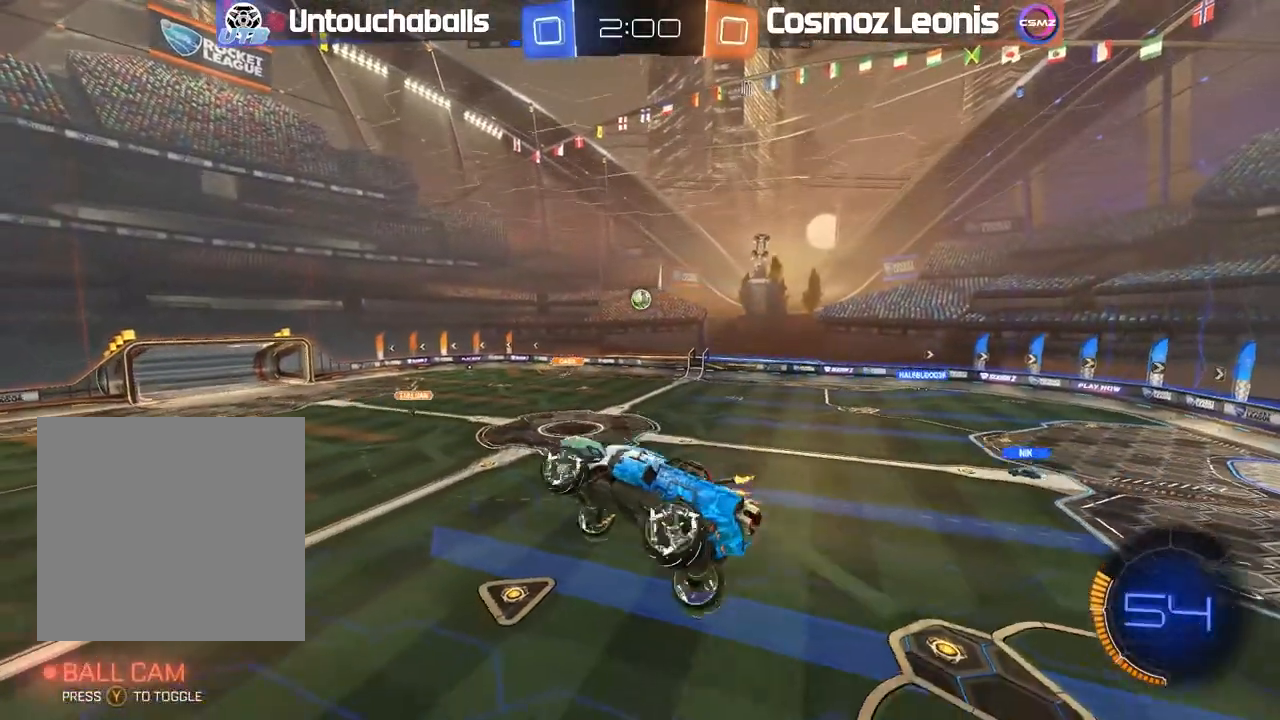
{"dt_ms": 500, "buttons": ["R2"], "left_stick": "center", "right_stick": "center", "events": [[67, "left_stick", "center"], [83, "L1", "up"], [267, "left_stick", "left"], [367, "left_stick", "center"]]}
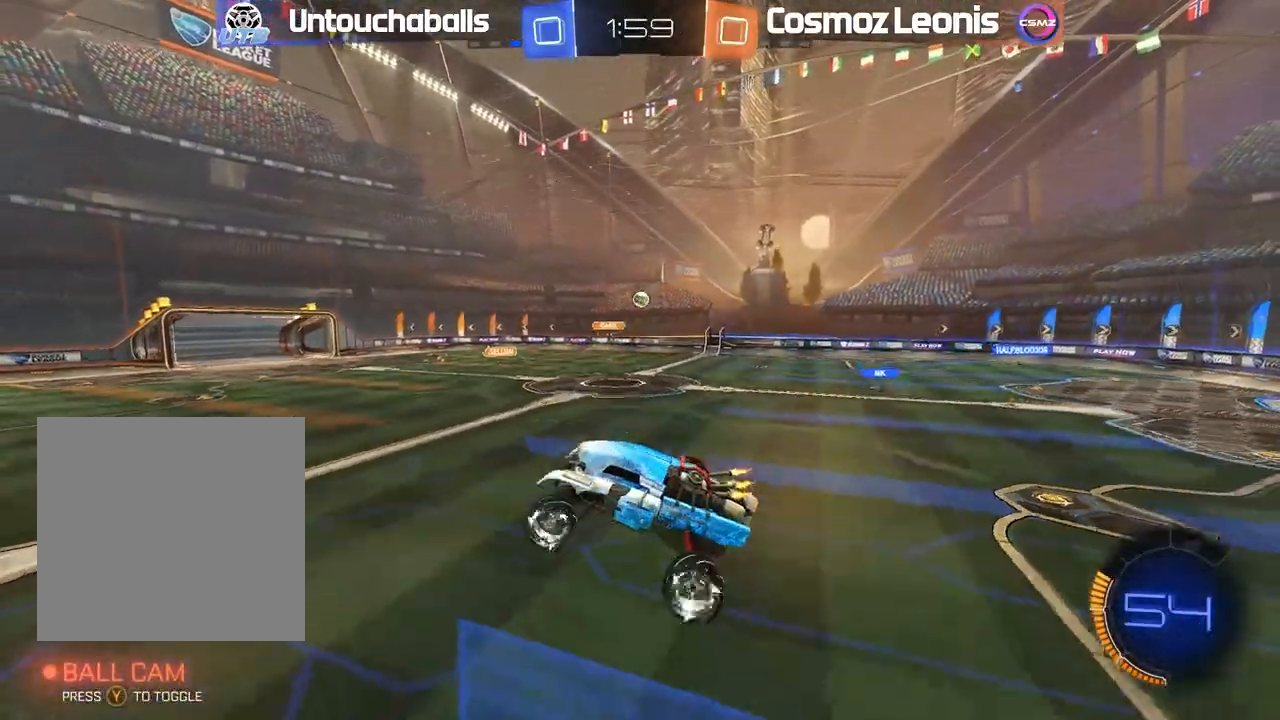
{"dt_ms": 500, "buttons": ["R2"], "left_stick": "left", "right_stick": "center", "events": [[33, "left_stick", "left"], [333, "L1", "down"], [417, "L1", "up"]]}
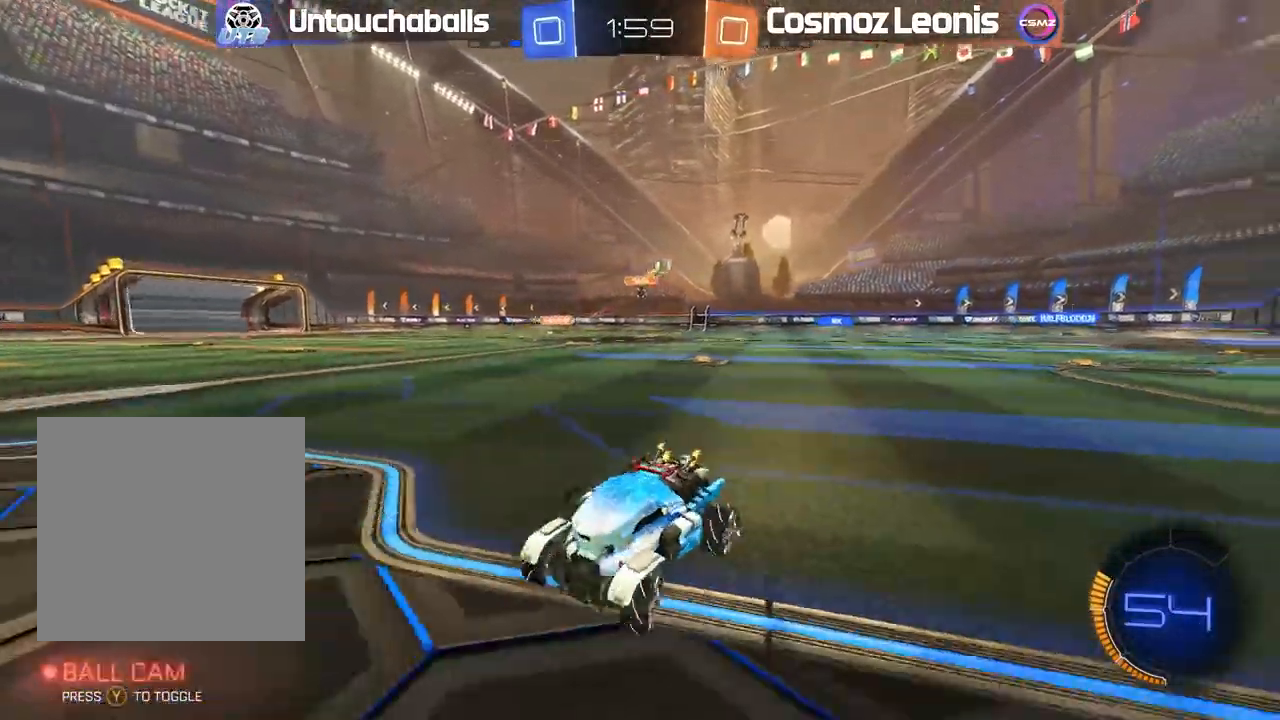
{"dt_ms": 500, "buttons": ["B", "Y", "R2"], "left_stick": "left", "right_stick": "center", "events": [[300, "B", "down"], [417, "L1", "down"], [483, "Y", "down"], [500, "L1", "up"]]}